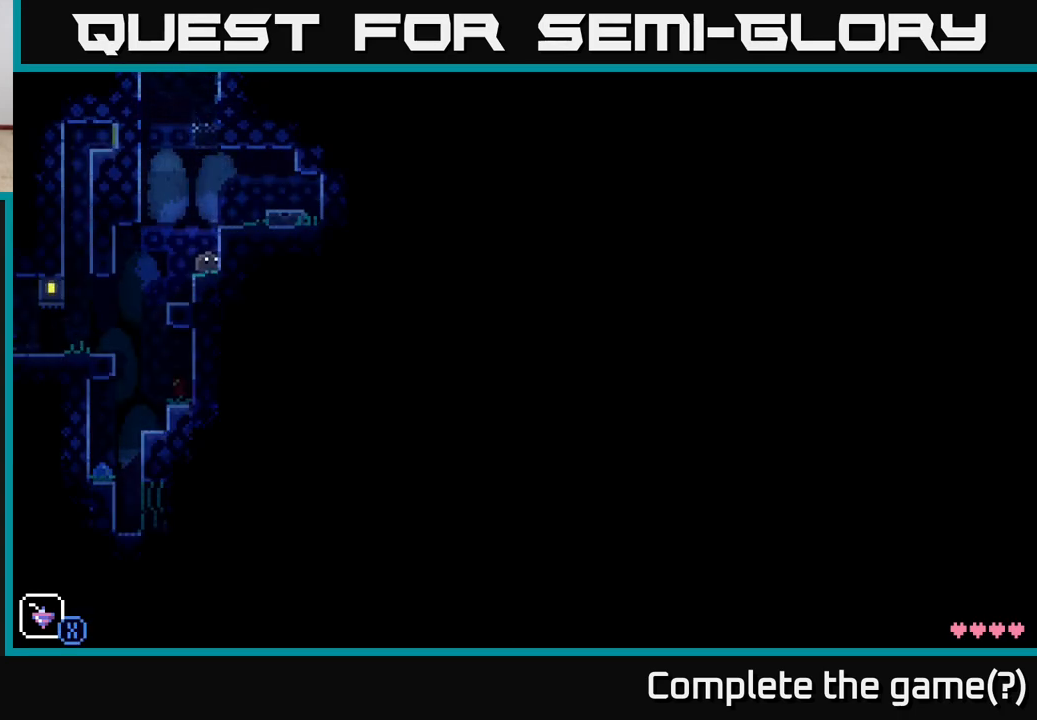
Gameplay with a controller (Xbox layout); each line is a JSON object with the inputs held at the frame after it. "events" lists button and stick changes between this image and that frame as [ms after this image, input, new state], when the widget could be followed in between.
{"buttons": [], "left_stick": "center", "right_stick": "center", "events": []}
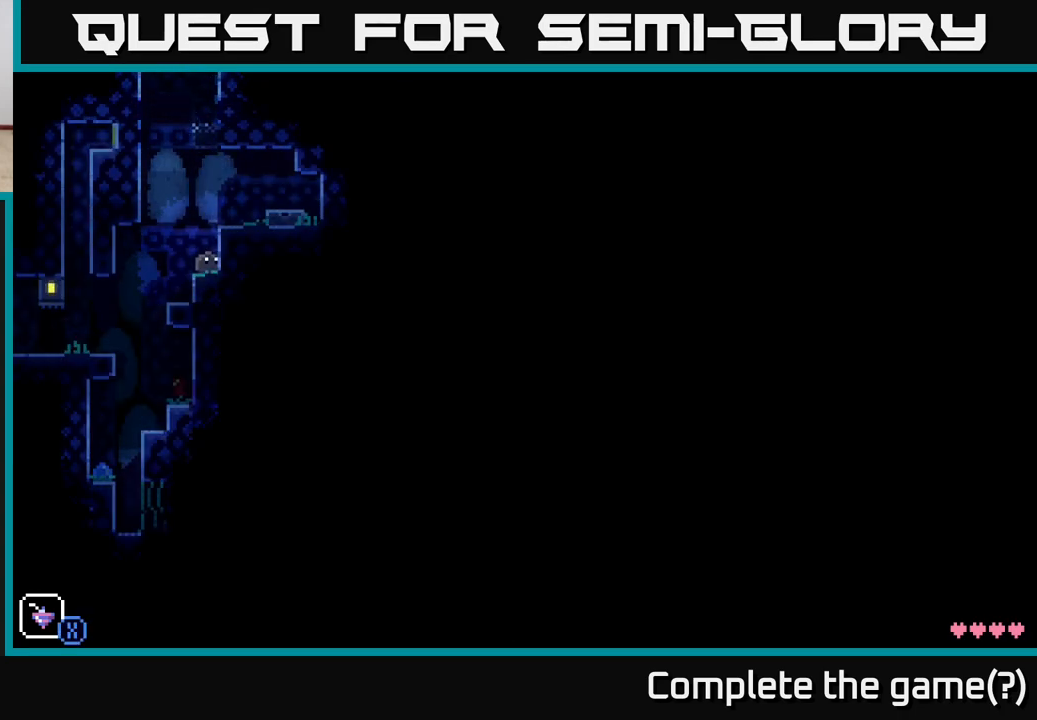
{"buttons": [], "left_stick": "center", "right_stick": "center", "events": [[300, "SELECT", "down"], [467, "SELECT", "up"]]}
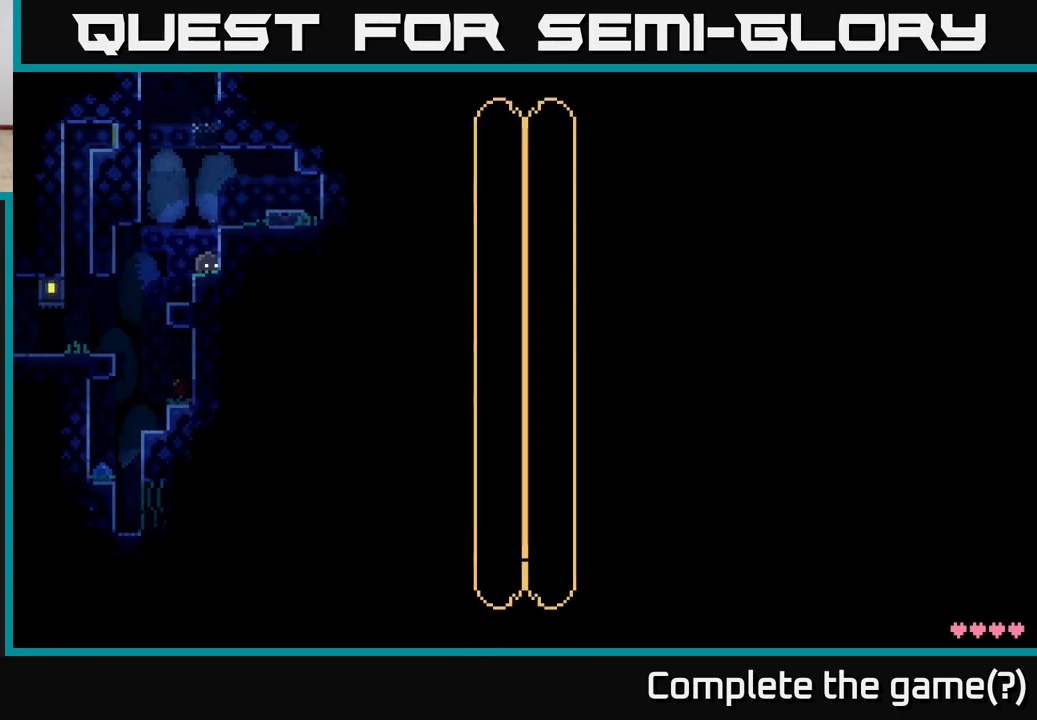
{"buttons": [], "left_stick": "center", "right_stick": "center", "events": []}
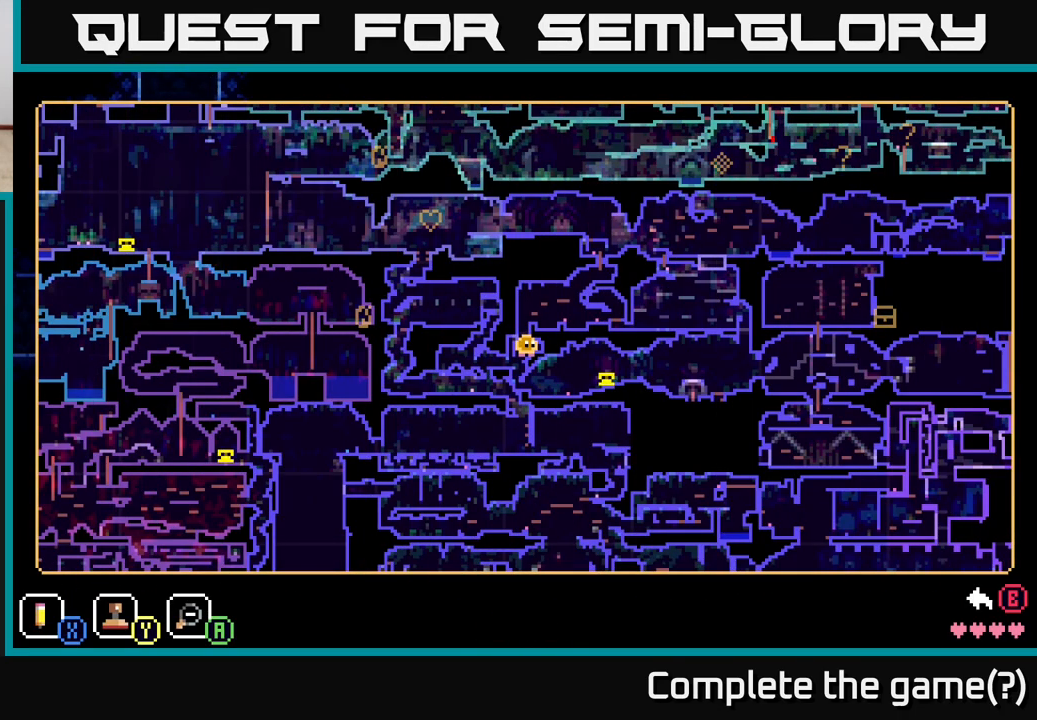
{"buttons": [], "left_stick": "center", "right_stick": "center", "events": []}
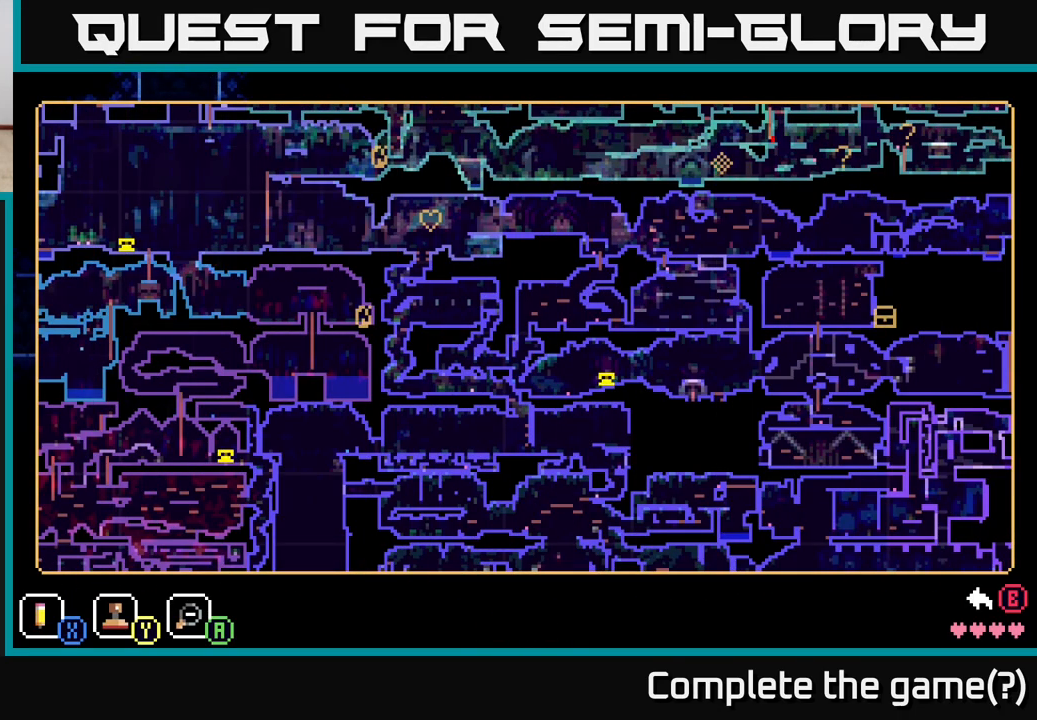
{"buttons": [], "left_stick": "right", "right_stick": "center", "events": [[400, "left_stick", "right"]]}
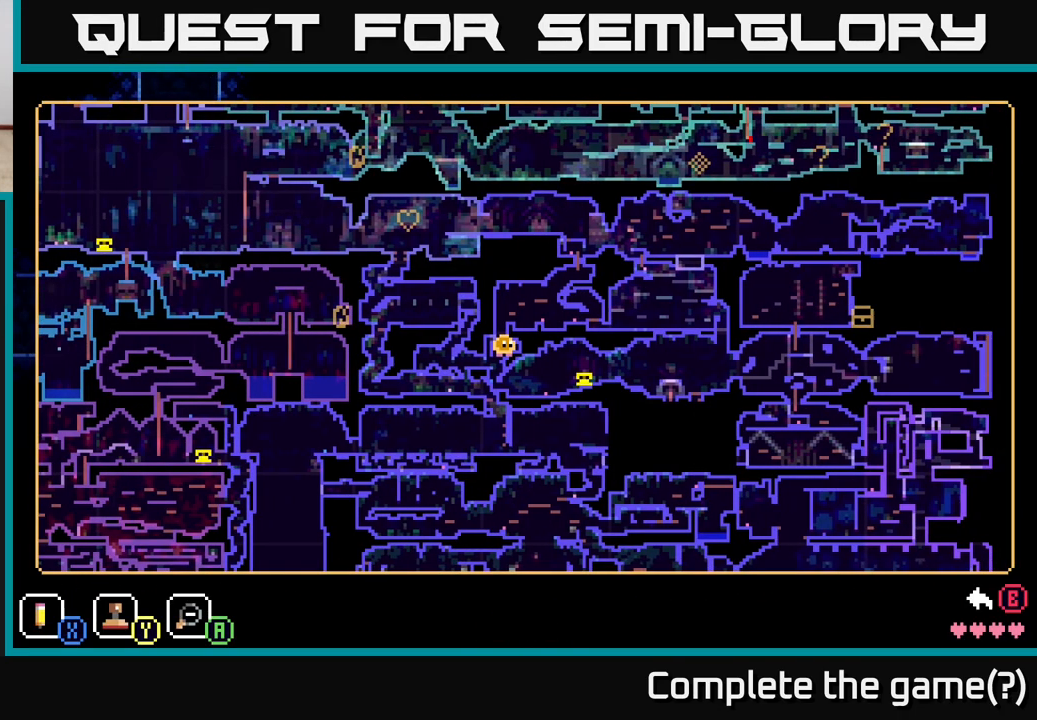
{"buttons": [], "left_stick": "center", "right_stick": "center", "events": [[33, "left_stick", "center"], [100, "SELECT", "down"], [233, "SELECT", "up"]]}
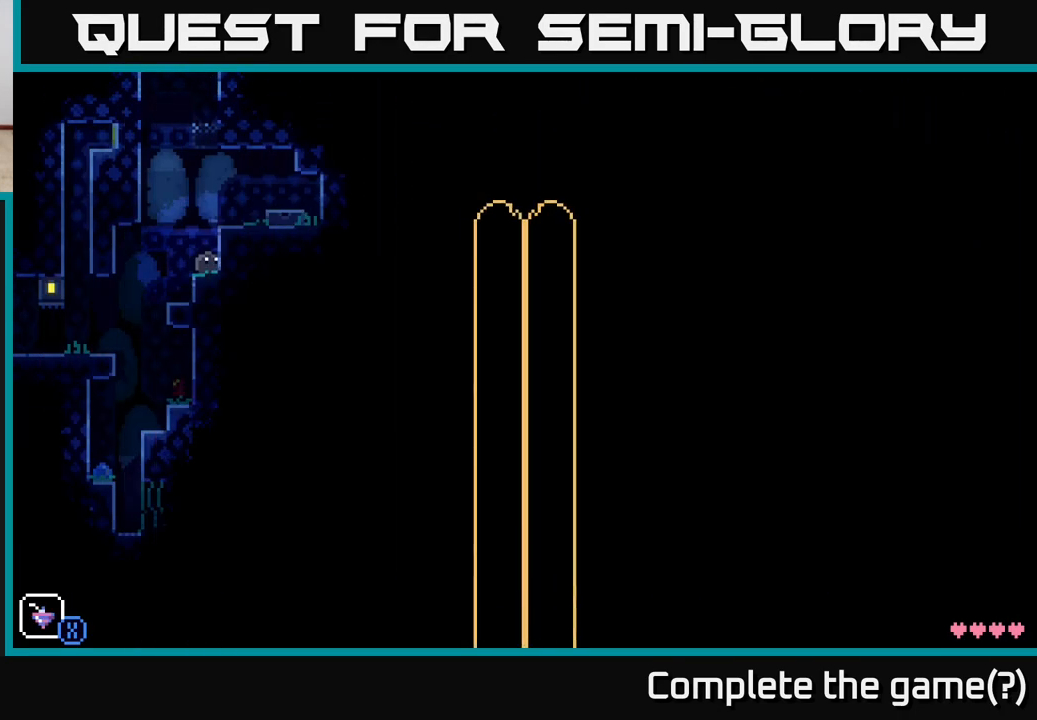
{"buttons": [], "left_stick": "left", "right_stick": "center", "events": [[150, "A", "down"], [233, "left_stick", "right"], [383, "A", "up"], [467, "left_stick", "left"]]}
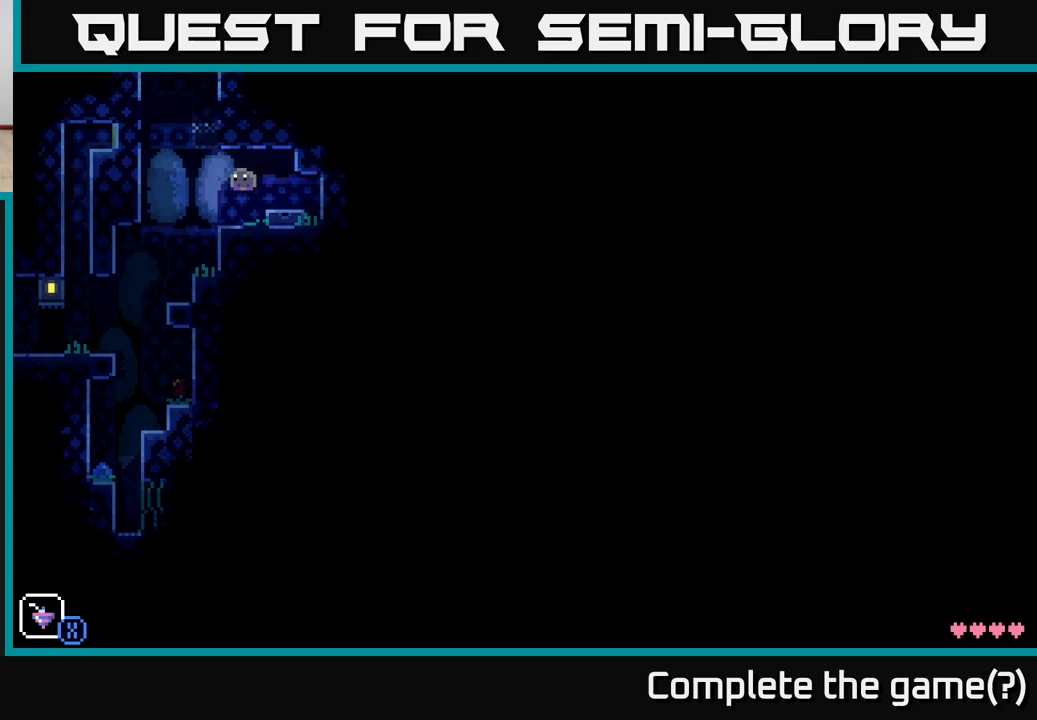
{"buttons": [], "left_stick": "right", "right_stick": "center", "events": [[233, "A", "down"], [283, "X", "down"], [350, "left_stick", "right"], [383, "A", "up"], [483, "X", "up"]]}
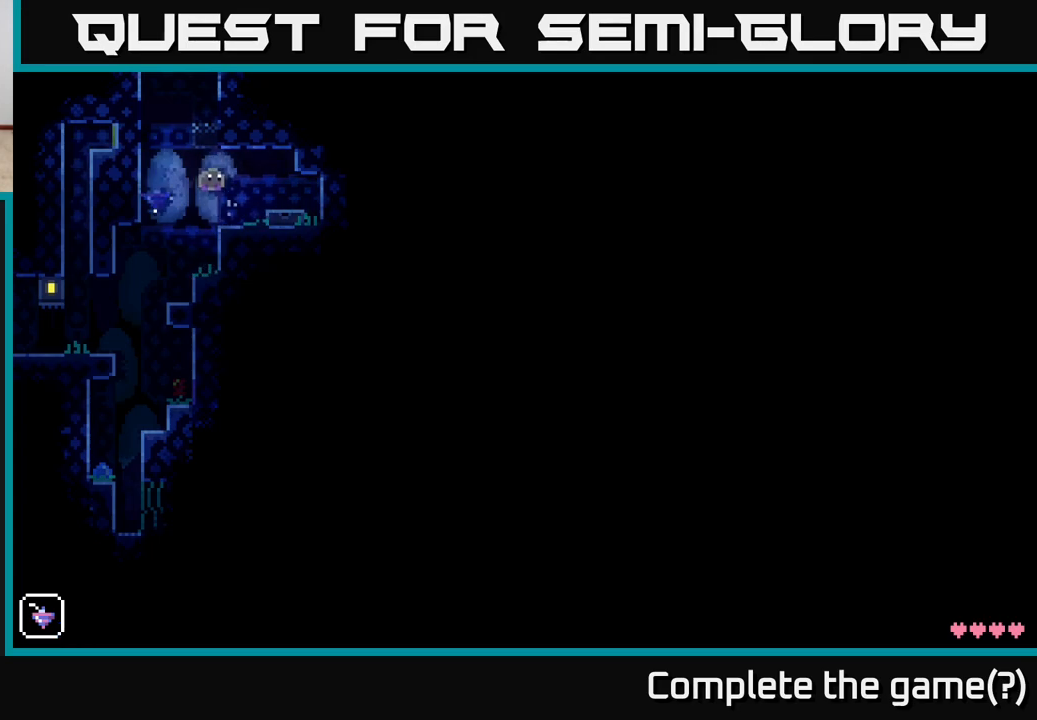
{"buttons": [], "left_stick": "left", "right_stick": "center", "events": [[150, "left_stick", "center"], [267, "left_stick", "left"]]}
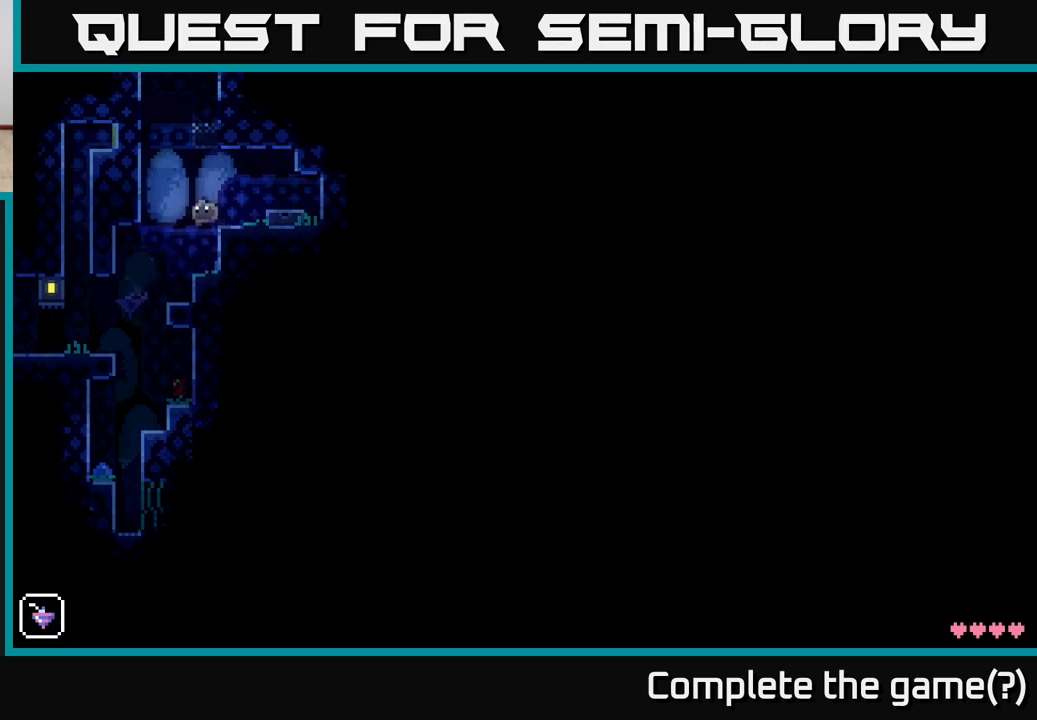
{"buttons": ["A", "X"], "left_stick": "right", "right_stick": "center", "events": [[50, "A", "down"], [150, "left_stick", "right"], [333, "X", "down"]]}
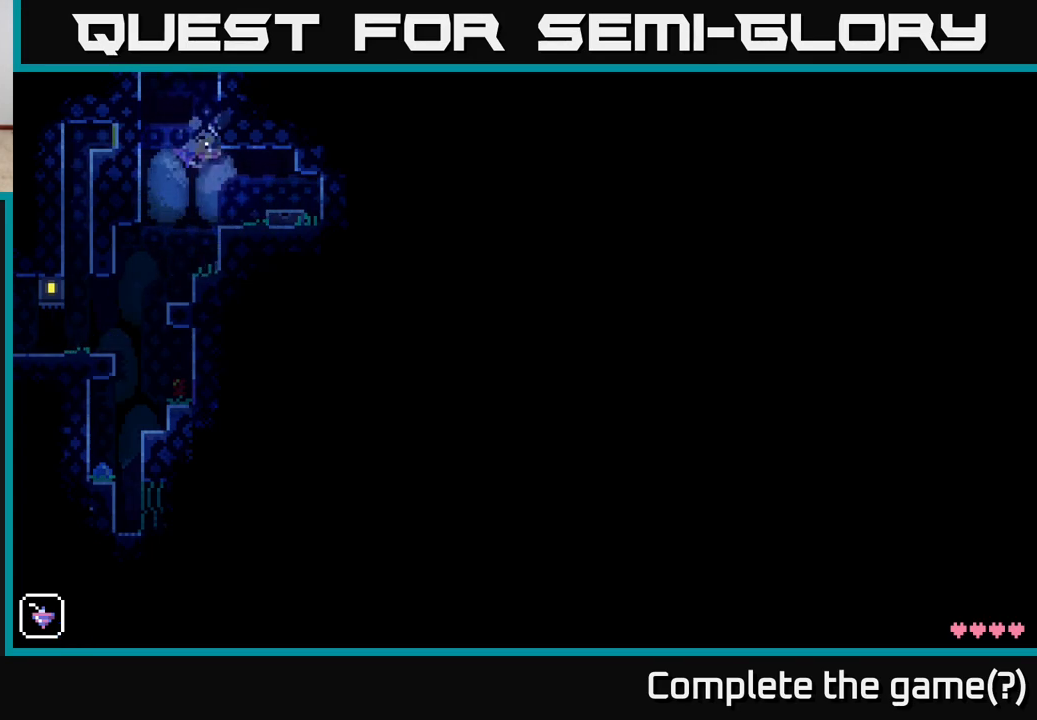
{"buttons": [], "left_stick": "left", "right_stick": "center", "events": [[33, "A", "up"], [33, "X", "up"], [250, "left_stick", "center"], [450, "left_stick", "left"]]}
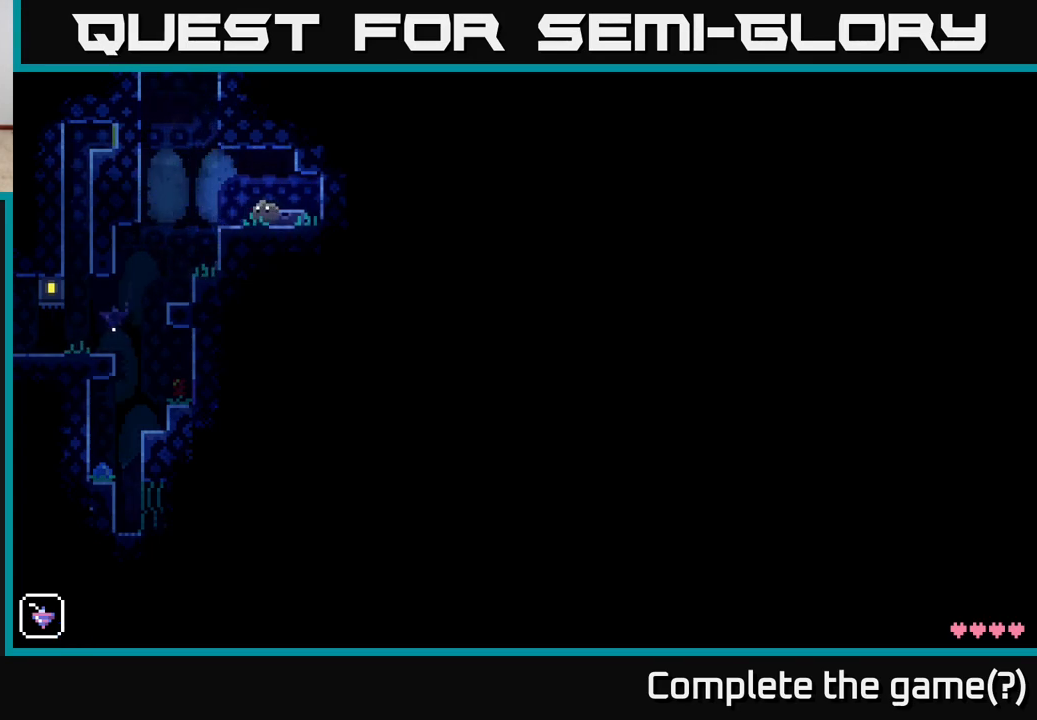
{"buttons": [], "left_stick": "center", "right_stick": "center", "events": [[133, "left_stick", "center"]]}
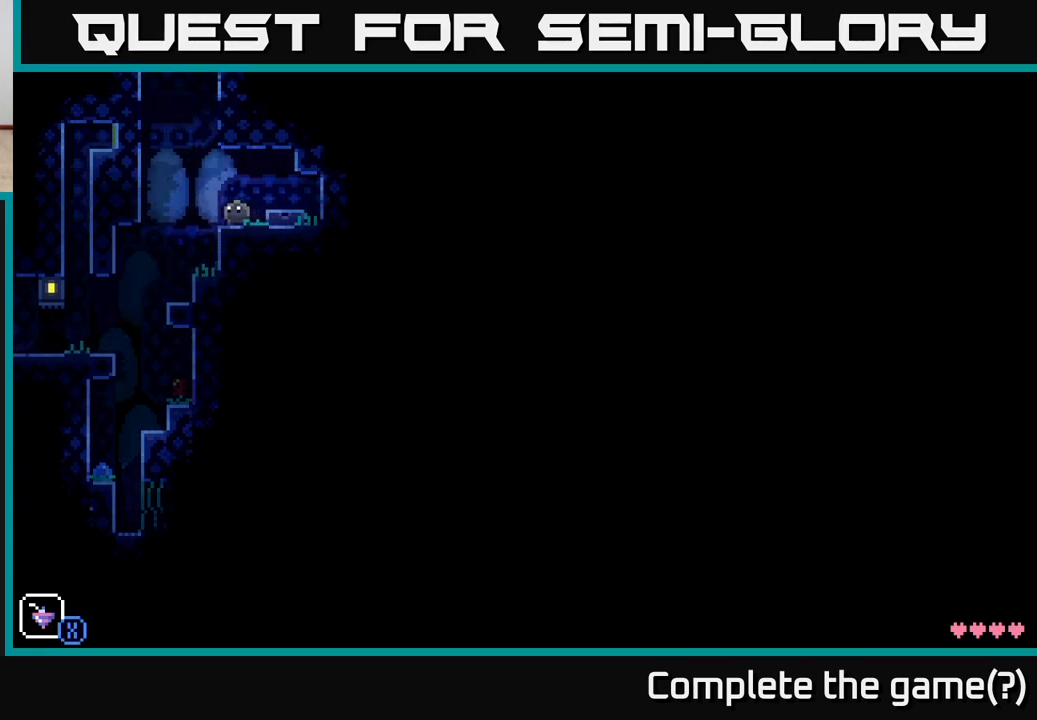
{"buttons": [], "left_stick": "right", "right_stick": "center", "events": [[300, "left_stick", "right"]]}
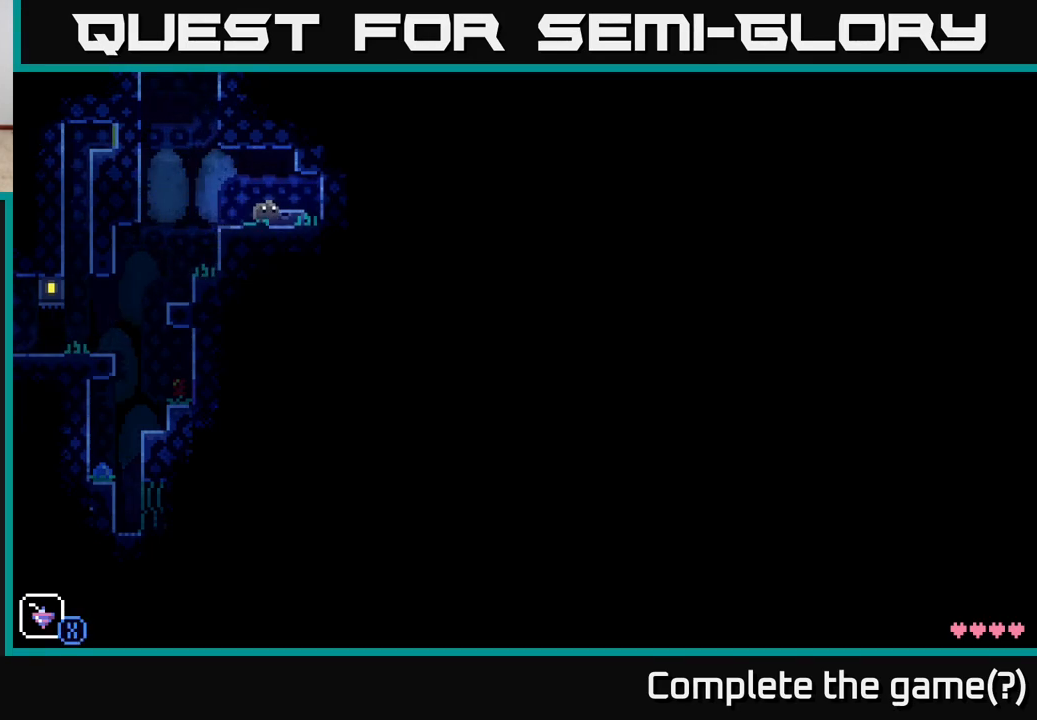
{"buttons": [], "left_stick": "left", "right_stick": "center", "events": [[200, "left_stick", "left"]]}
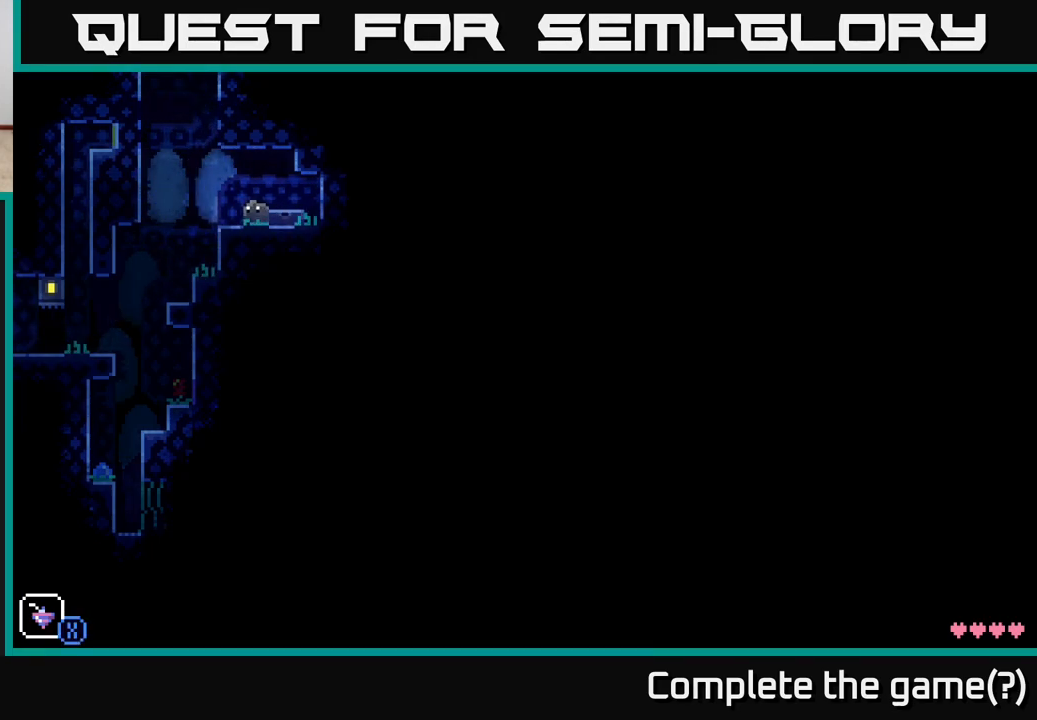
{"buttons": [], "left_stick": "right", "right_stick": "center", "events": [[383, "left_stick", "center"], [450, "left_stick", "right"]]}
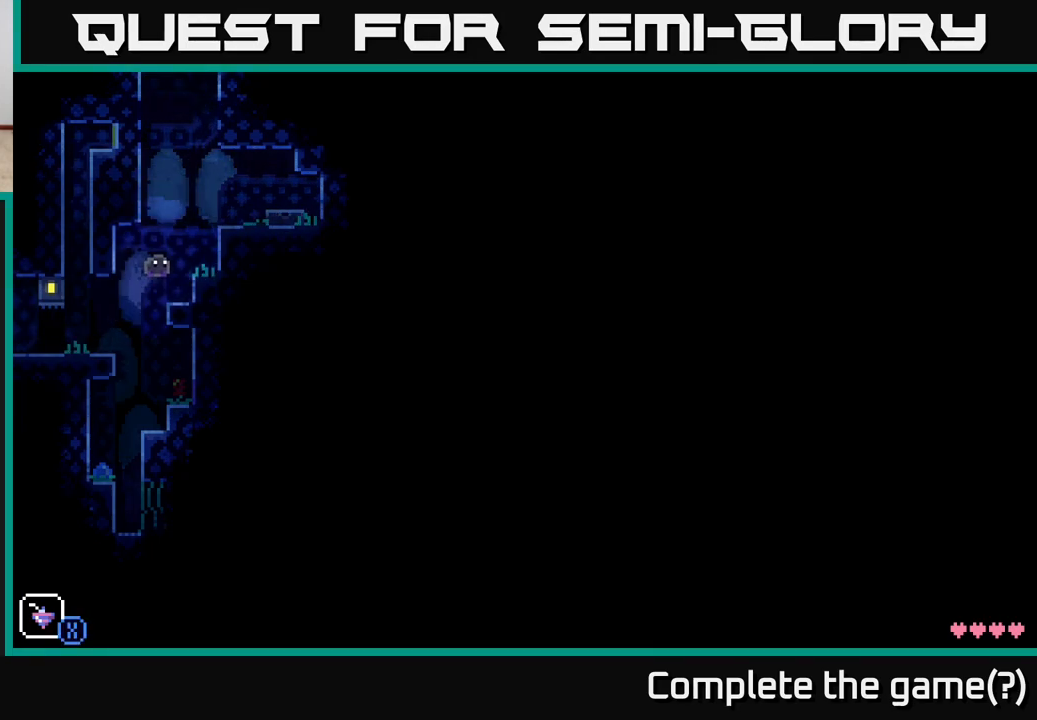
{"buttons": [], "left_stick": "left", "right_stick": "center", "events": [[133, "left_stick", "center"], [467, "left_stick", "left"]]}
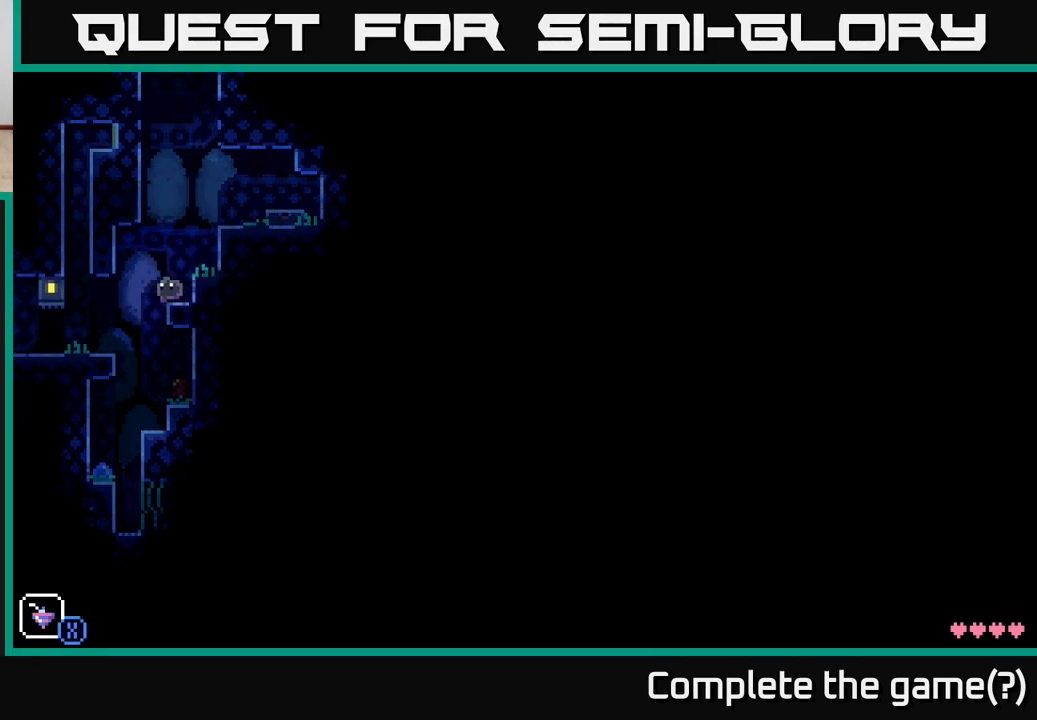
{"buttons": [], "left_stick": "left", "right_stick": "center", "events": [[133, "left_stick", "center"], [400, "left_stick", "left"]]}
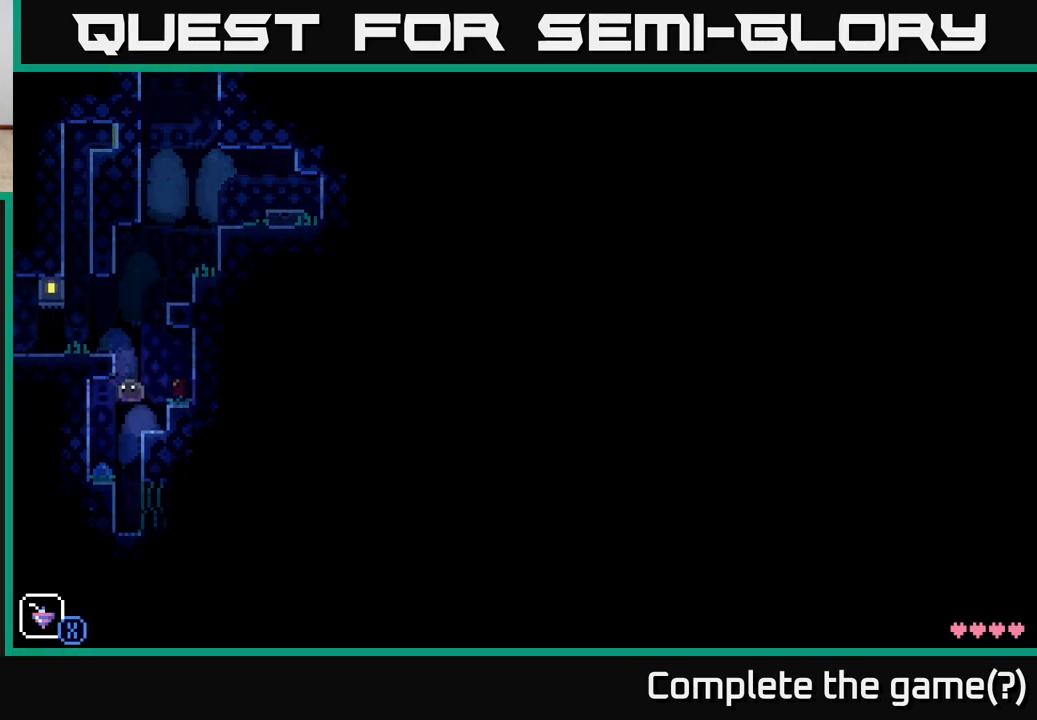
{"buttons": [], "left_stick": "right", "right_stick": "center", "events": [[217, "B", "down"], [217, "left_stick", "center"], [267, "left_stick", "right"], [317, "B", "up"]]}
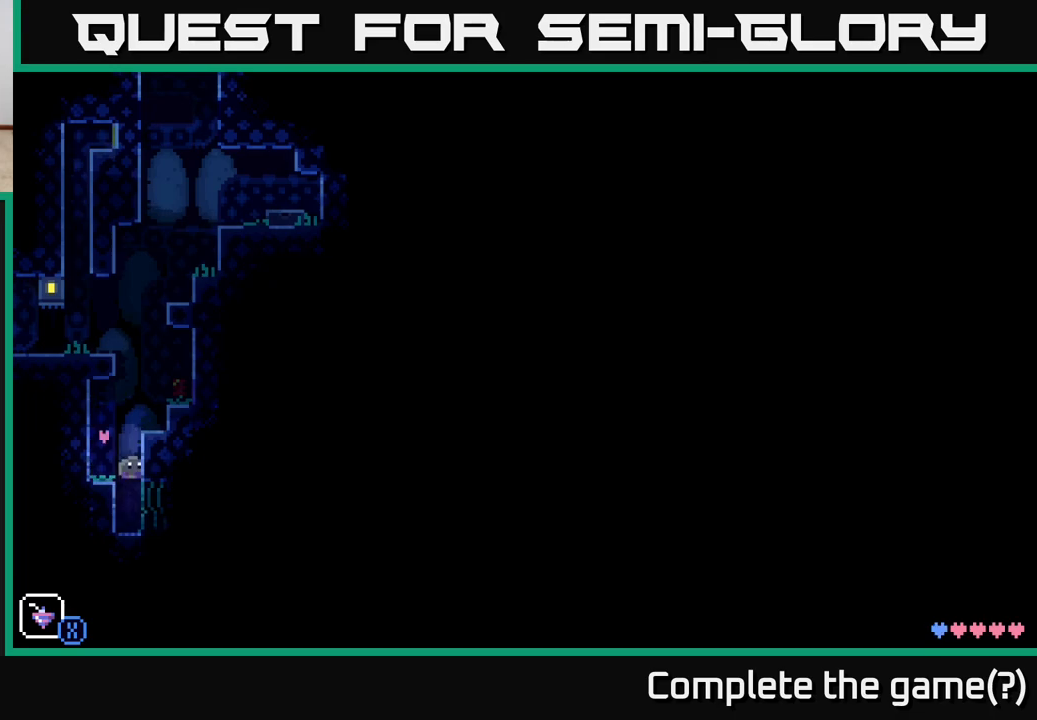
{"buttons": [], "left_stick": "center", "right_stick": "center", "events": [[450, "left_stick", "center"]]}
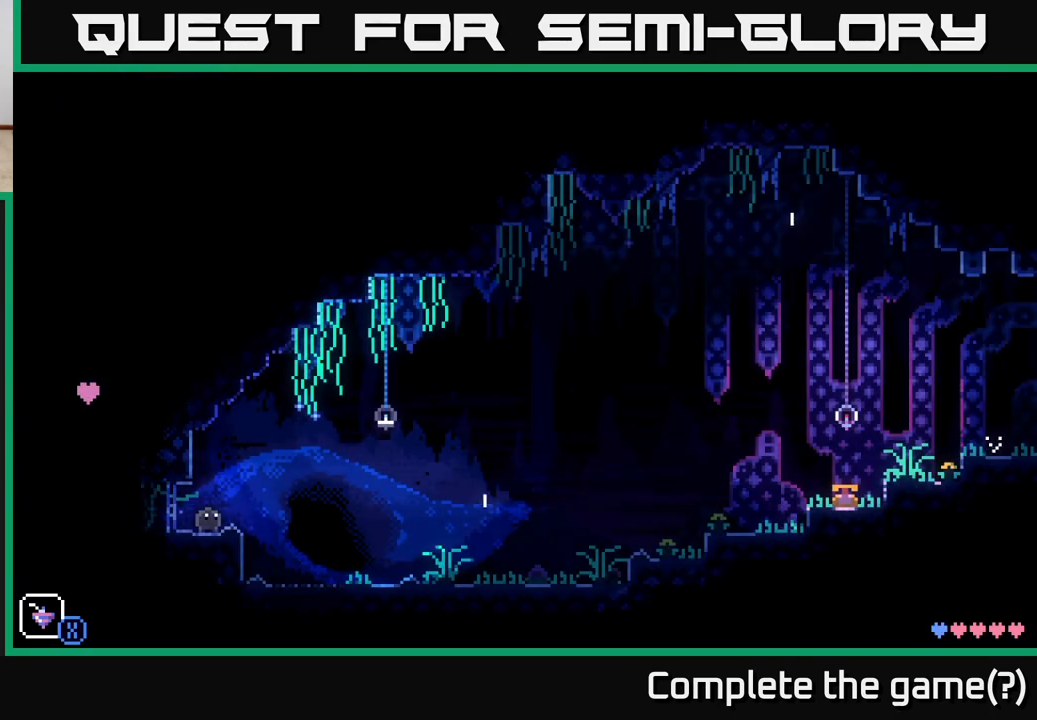
{"buttons": [], "left_stick": "right", "right_stick": "center", "events": [[483, "left_stick", "right"]]}
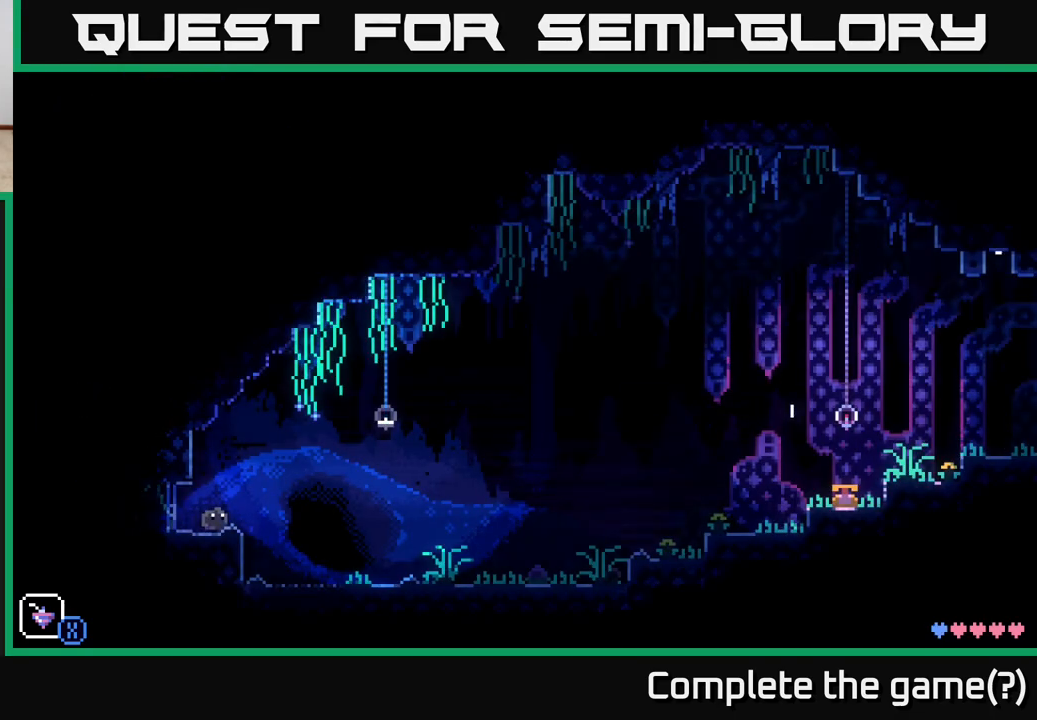
{"buttons": [], "left_stick": "right", "right_stick": "center", "events": []}
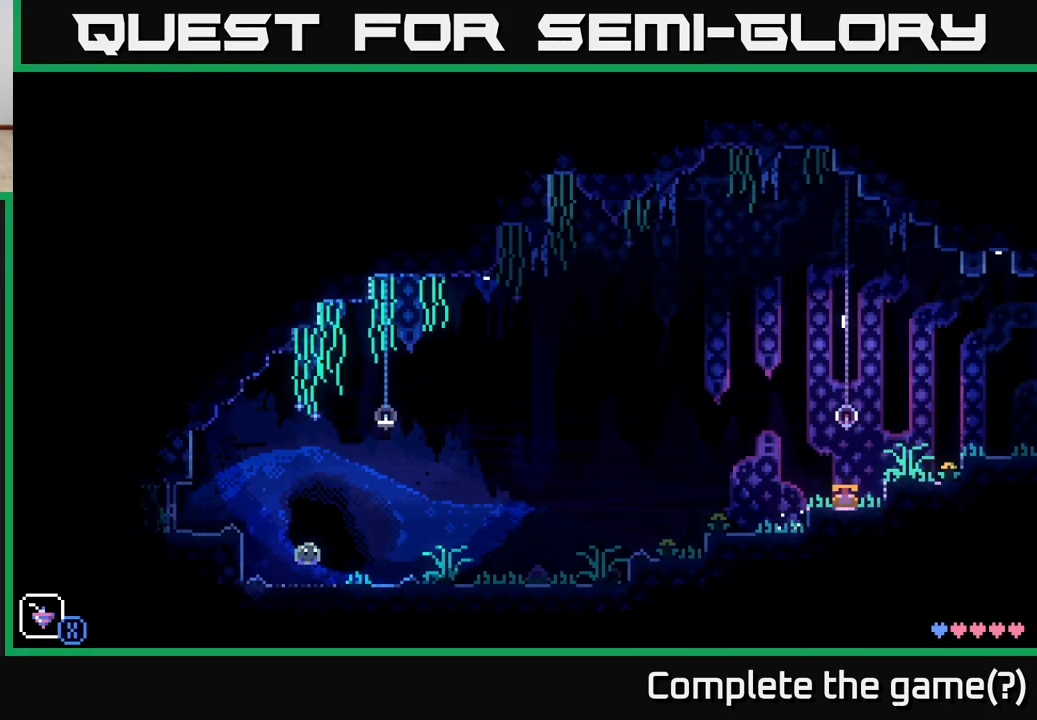
{"buttons": [], "left_stick": "right", "right_stick": "center", "events": []}
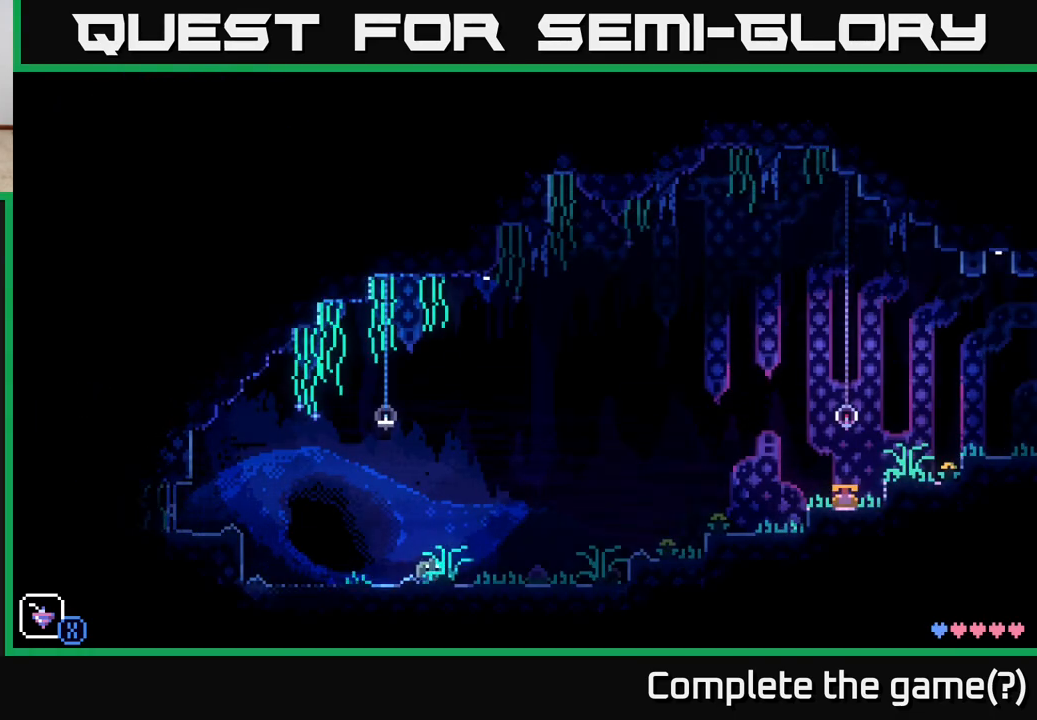
{"buttons": [], "left_stick": "right", "right_stick": "center", "events": []}
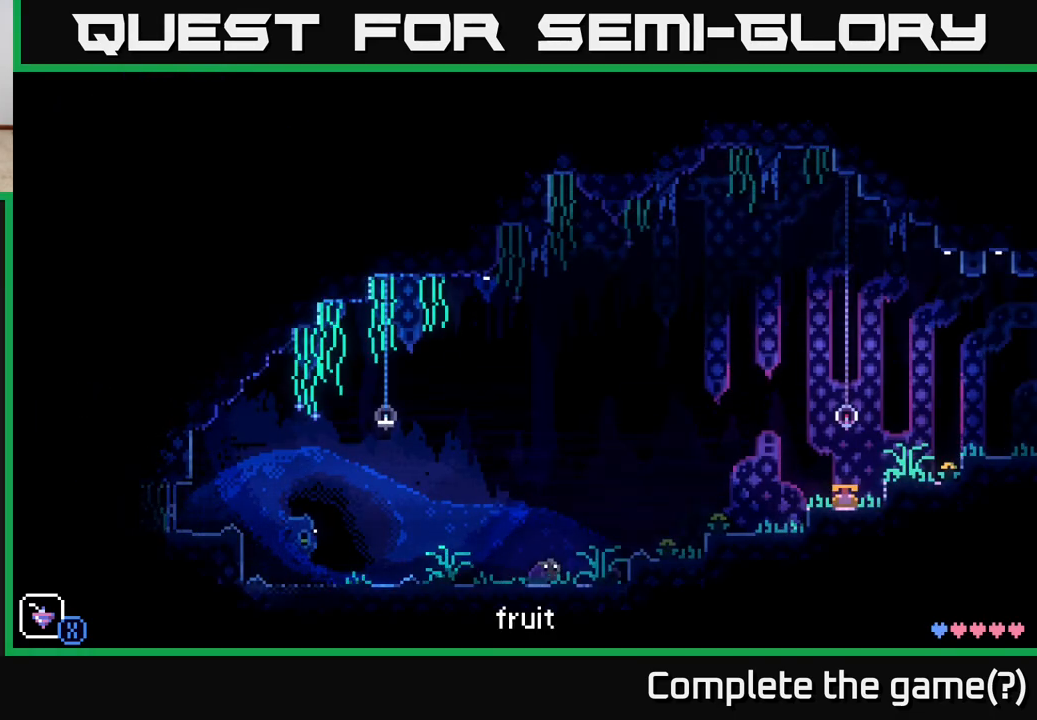
{"buttons": [], "left_stick": "left", "right_stick": "center", "events": [[333, "left_stick", "left"]]}
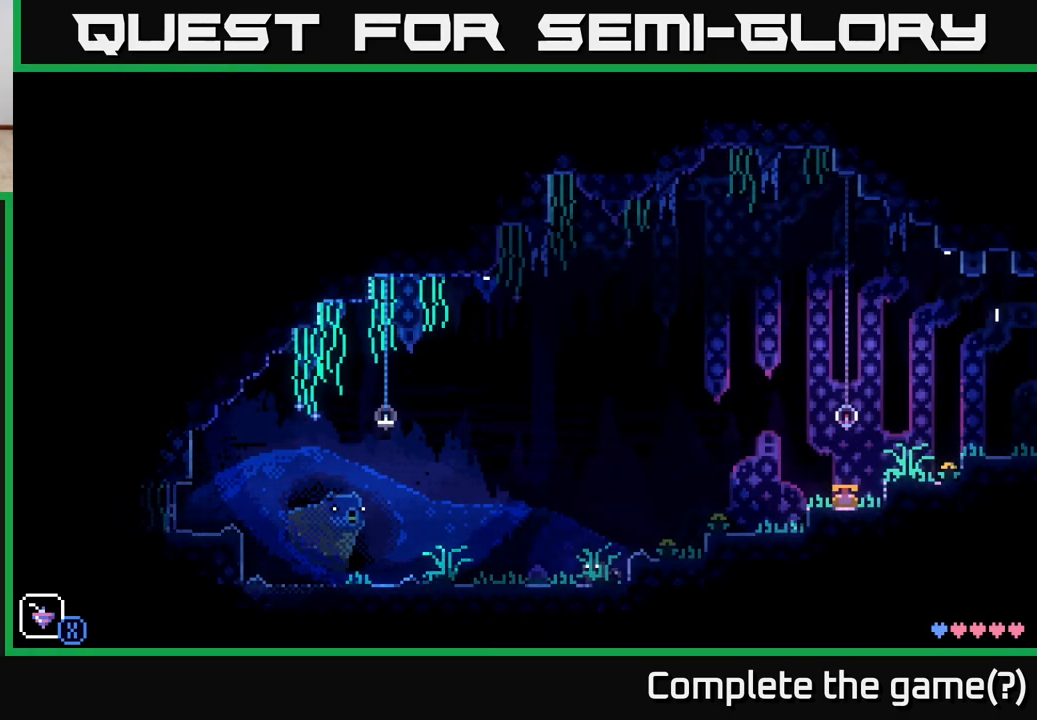
{"buttons": [], "left_stick": "center", "right_stick": "center", "events": [[200, "left_stick", "center"], [250, "B", "down"], [367, "B", "up"]]}
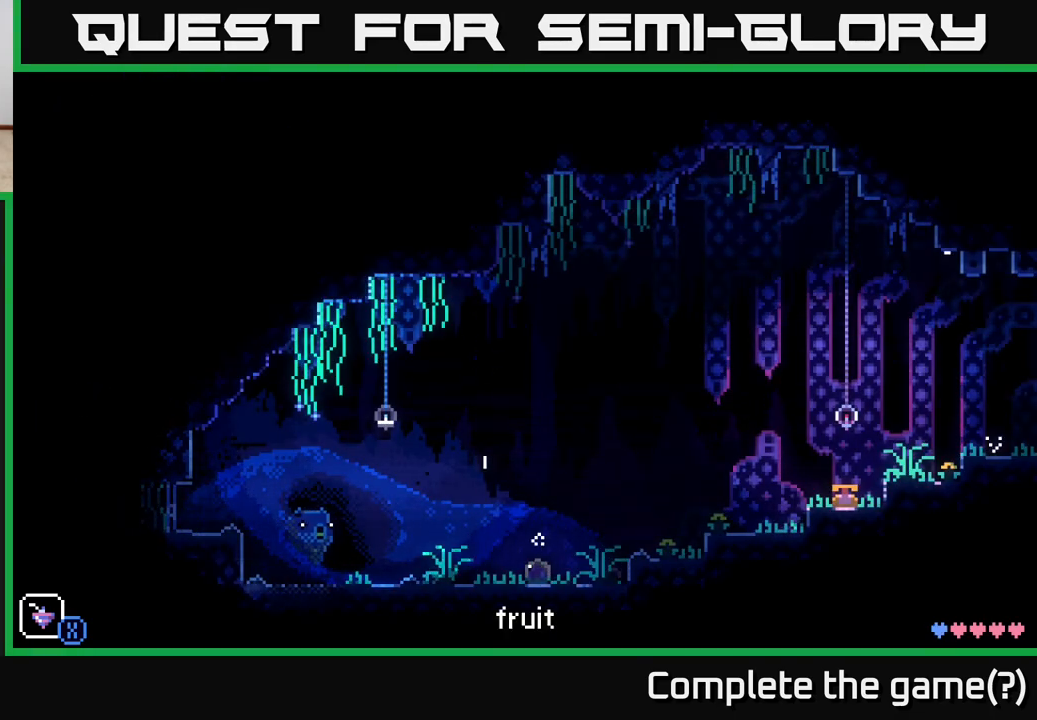
{"buttons": ["A"], "left_stick": "right", "right_stick": "center", "events": [[117, "left_stick", "right"], [400, "A", "down"]]}
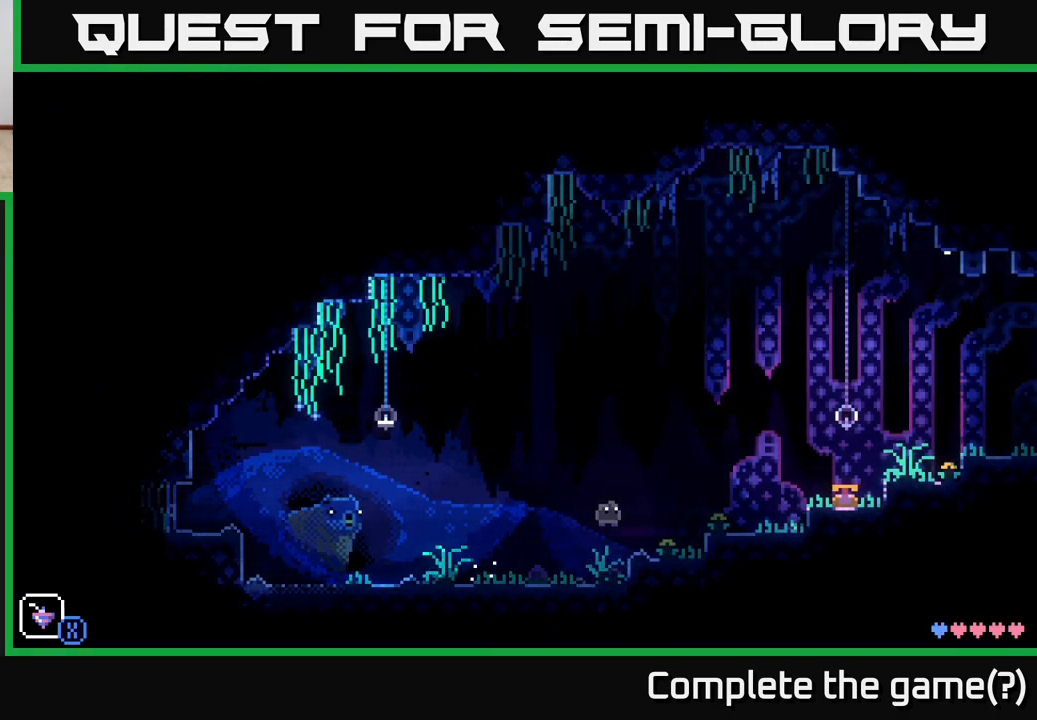
{"buttons": [], "left_stick": "left", "right_stick": "center", "events": [[50, "A", "up"], [317, "left_stick", "center"], [367, "left_stick", "left"]]}
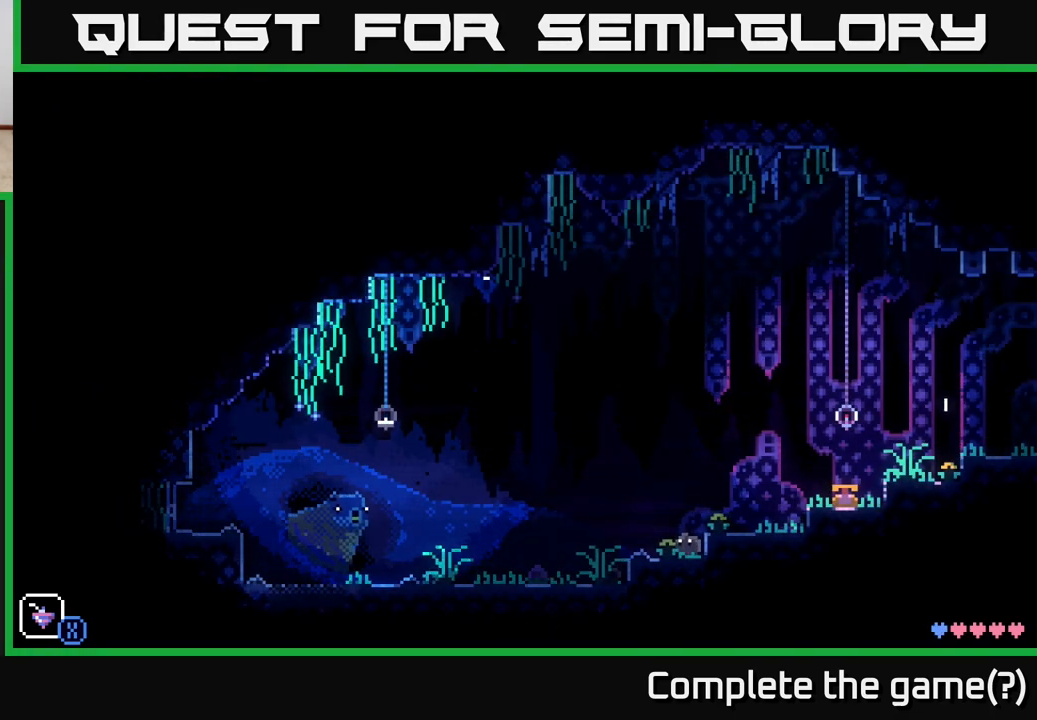
{"buttons": [], "left_stick": "left", "right_stick": "center", "events": [[117, "X", "down"], [167, "left_stick", "center"], [267, "left_stick", "left"], [283, "X", "up"]]}
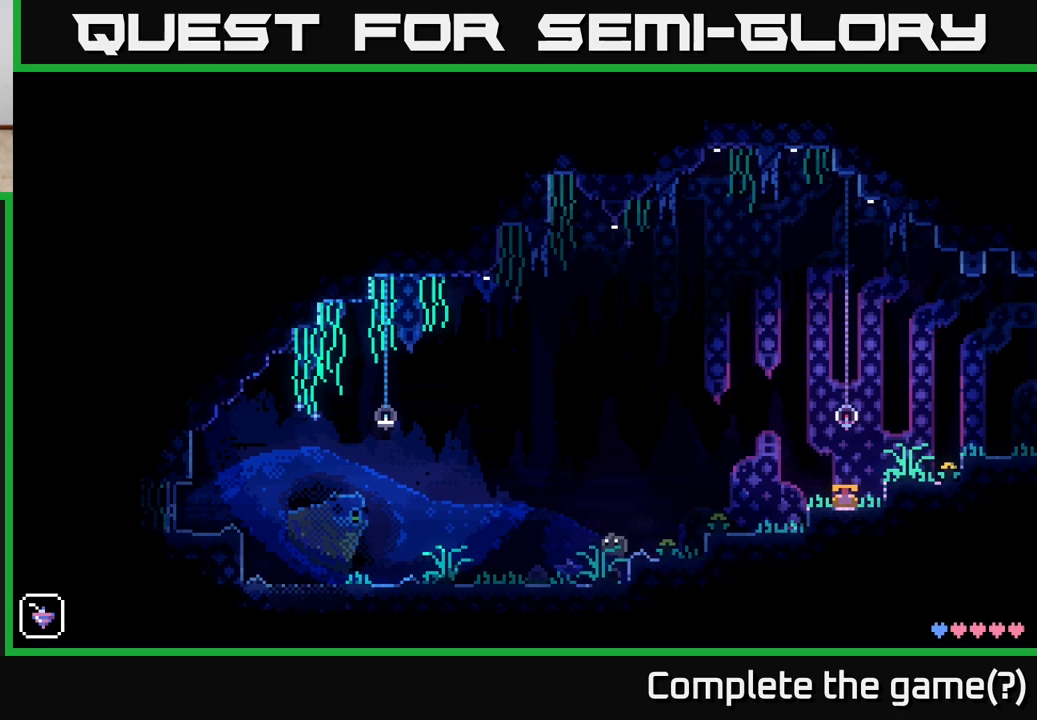
{"buttons": [], "left_stick": "left", "right_stick": "center", "events": []}
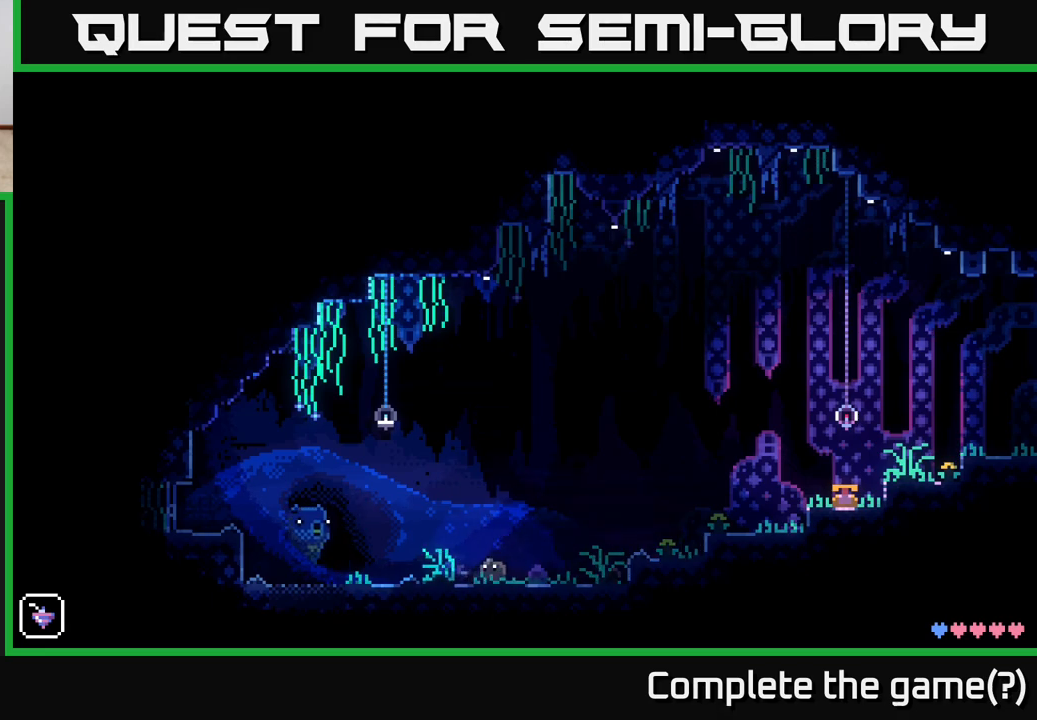
{"buttons": [], "left_stick": "center", "right_stick": "center", "events": [[333, "left_stick", "center"]]}